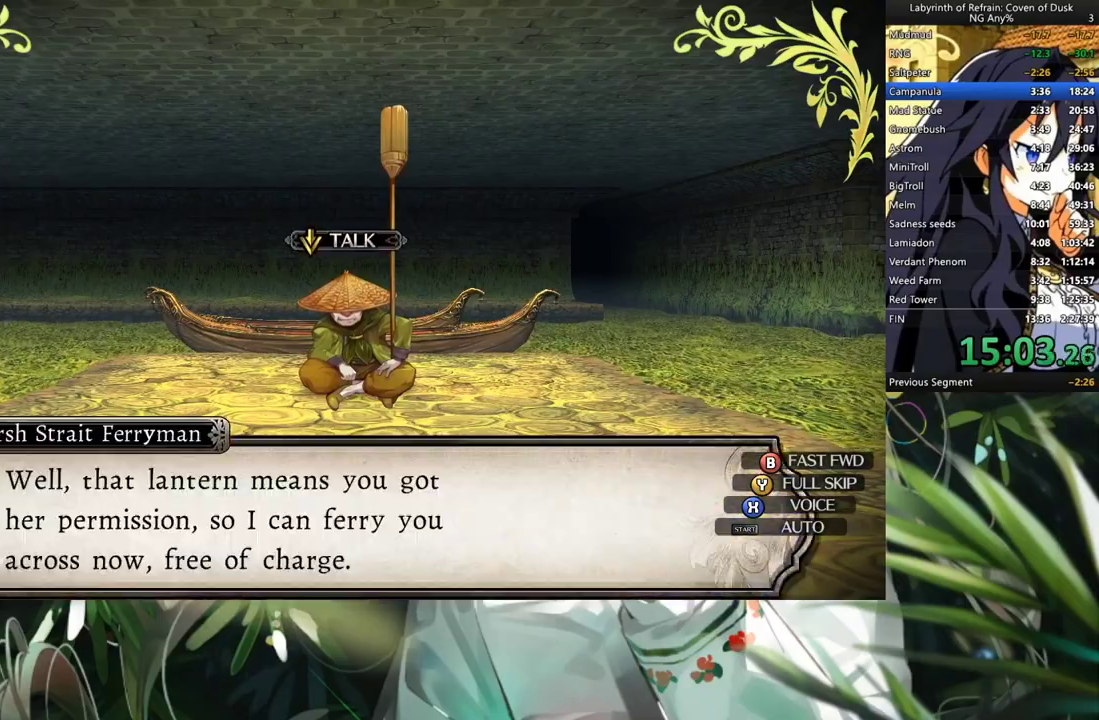
Gameplay with a controller (Xbox layout); each line is a JSON object with the inputs held at the frame after it. "events" lists button and stick changes between this image and that frame as [ms after this image, input, new state], when the widget could be followed in between. Not read: L3.
{"buttons": ["A"], "left_stick": "center", "right_stick": "center", "events": [[67, "A", "down"], [133, "A", "up"], [233, "A", "down"], [267, "A", "up"], [333, "A", "down"], [400, "A", "up"], [467, "A", "down"]]}
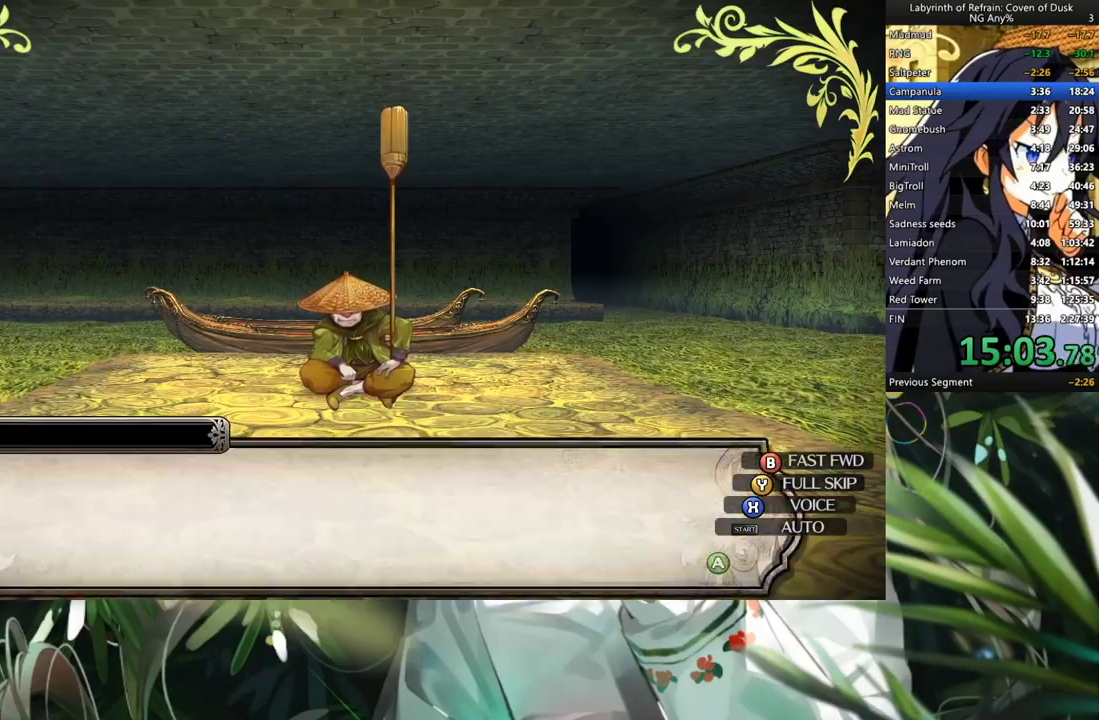
{"buttons": ["A"], "left_stick": "center", "right_stick": "center", "events": [[67, "A", "up"], [133, "A", "down"], [200, "A", "up"], [300, "A", "down"], [367, "A", "up"], [433, "A", "down"]]}
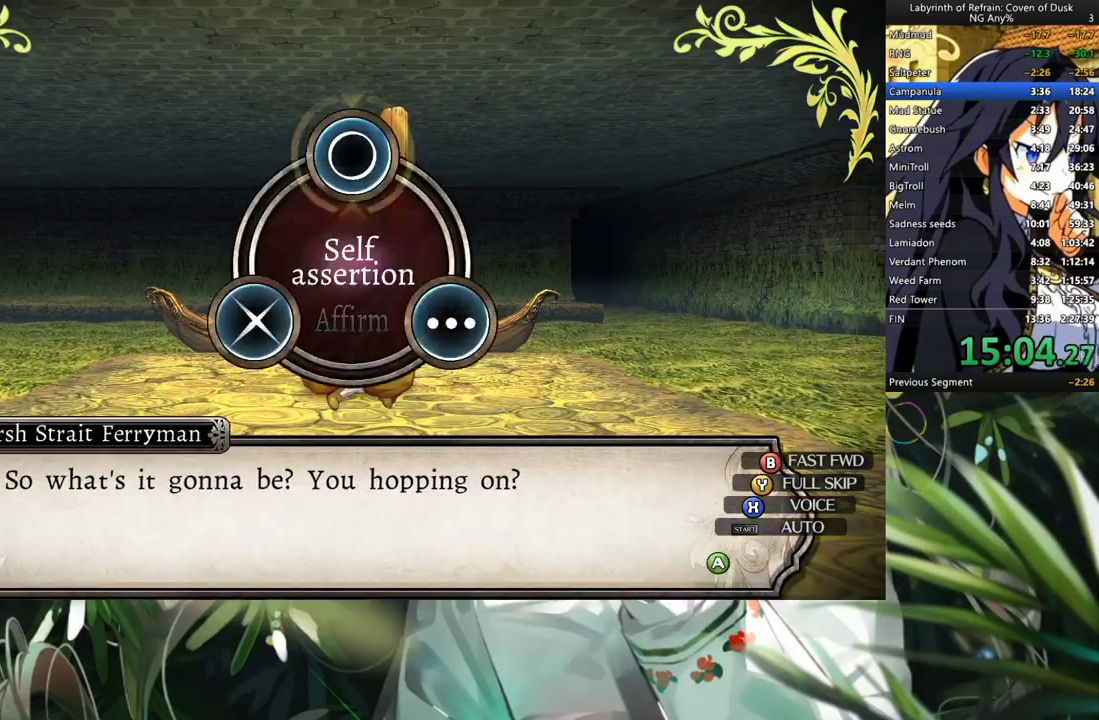
{"buttons": [], "left_stick": "center", "right_stick": "center", "events": [[33, "A", "up"], [100, "A", "down"], [167, "A", "up"], [267, "A", "down"], [333, "A", "up"], [433, "A", "down"], [500, "A", "up"]]}
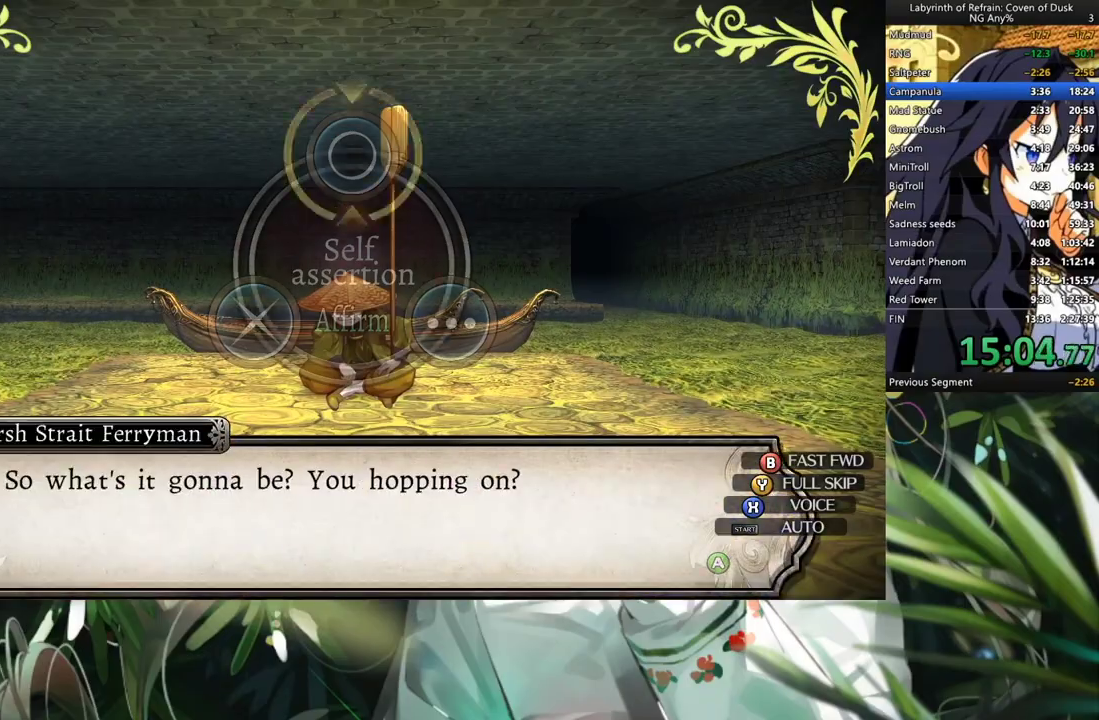
{"buttons": ["DPAD_LEFT"], "left_stick": "center", "right_stick": "center", "events": [[100, "A", "down"], [167, "A", "up"], [367, "Y", "down"], [467, "Y", "up"], [500, "DPAD_LEFT", "down"]]}
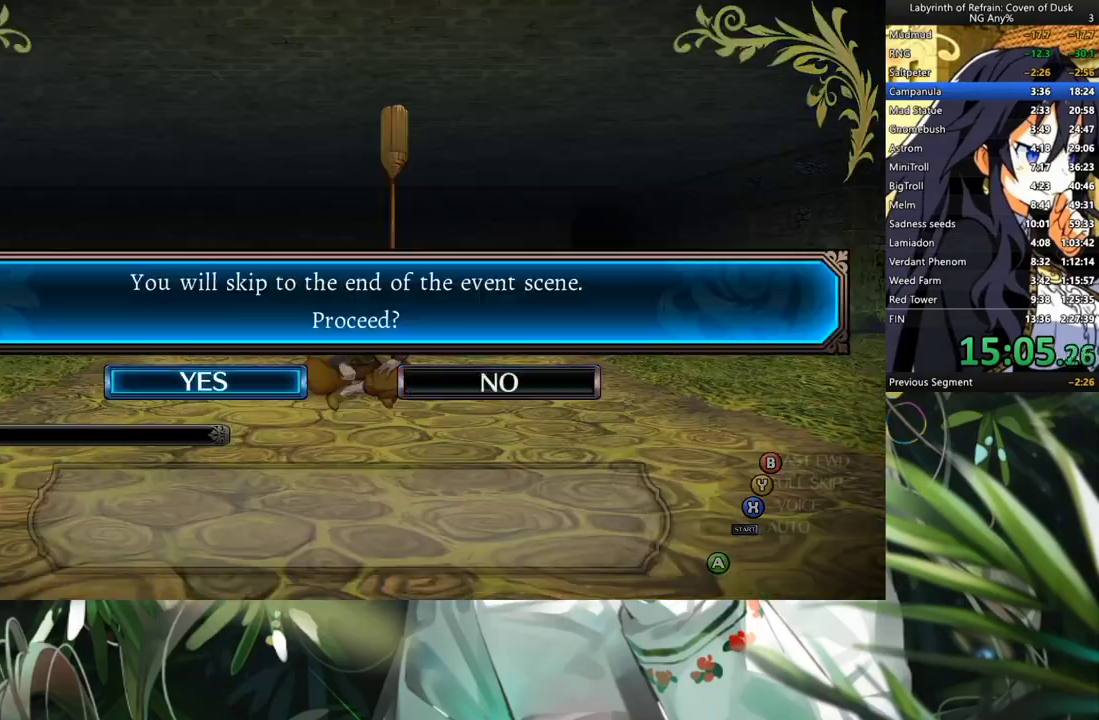
{"buttons": [], "left_stick": "center", "right_stick": "center", "events": [[100, "A", "down"], [167, "DPAD_LEFT", "up"], [200, "A", "up"]]}
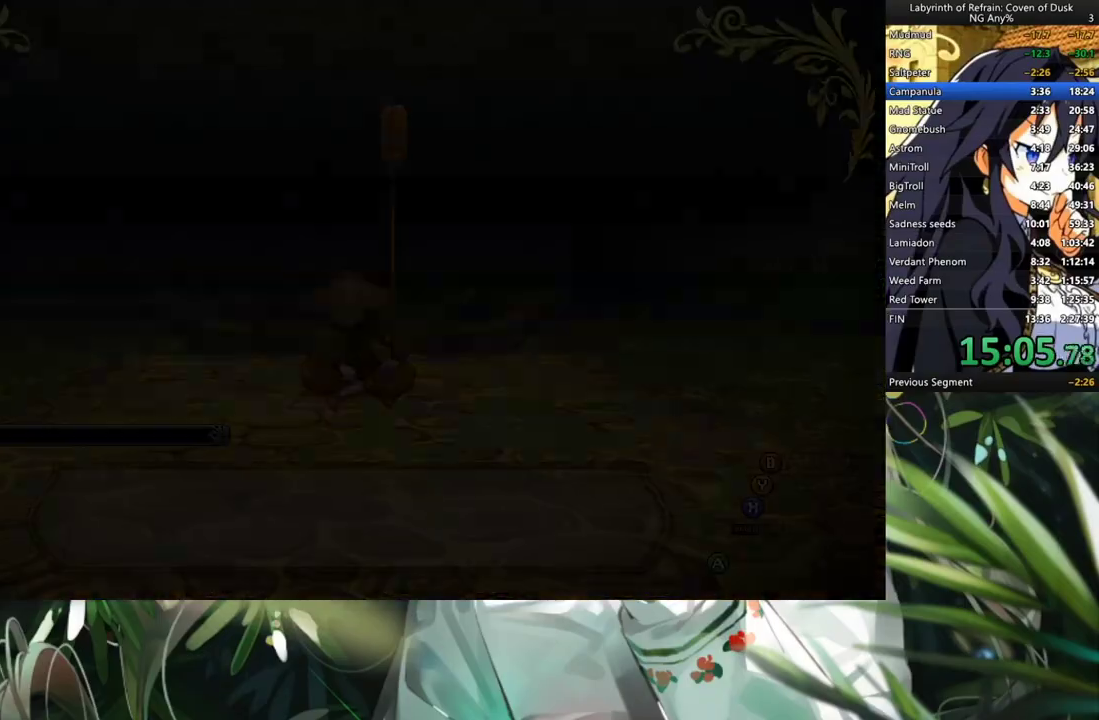
{"buttons": [], "left_stick": "center", "right_stick": "center", "events": [[233, "A", "down"], [300, "A", "up"], [400, "A", "down"], [467, "A", "up"]]}
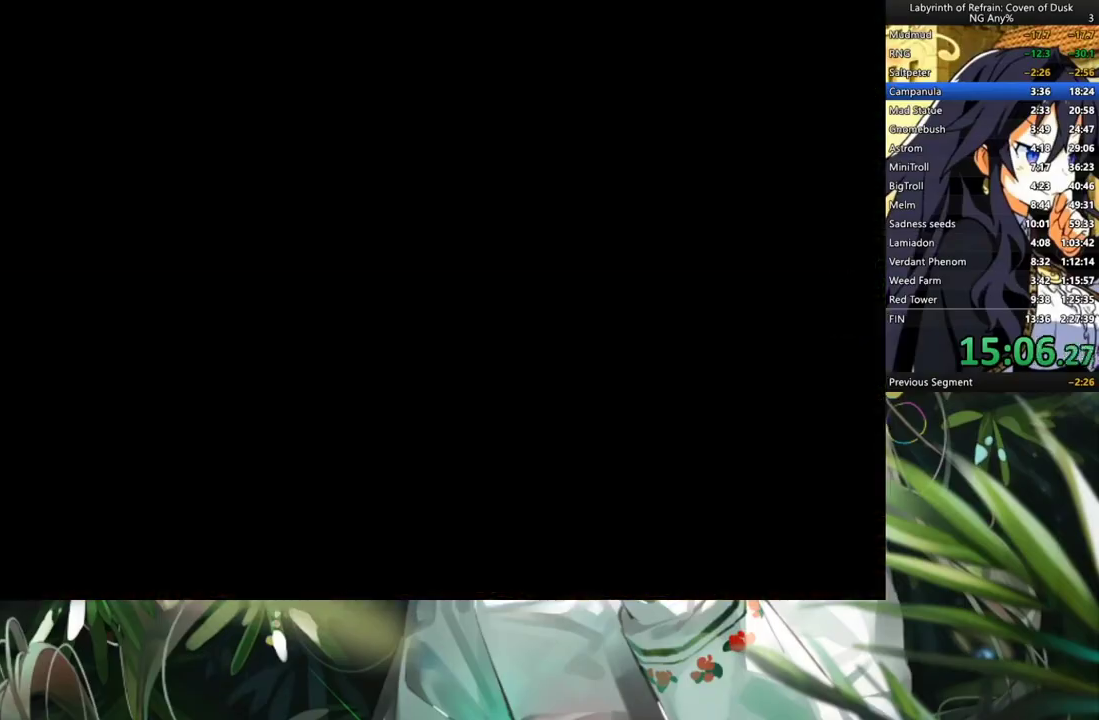
{"buttons": ["R1"], "left_stick": "center", "right_stick": "center", "events": [[267, "R1", "down"], [367, "B", "down"], [500, "B", "up"]]}
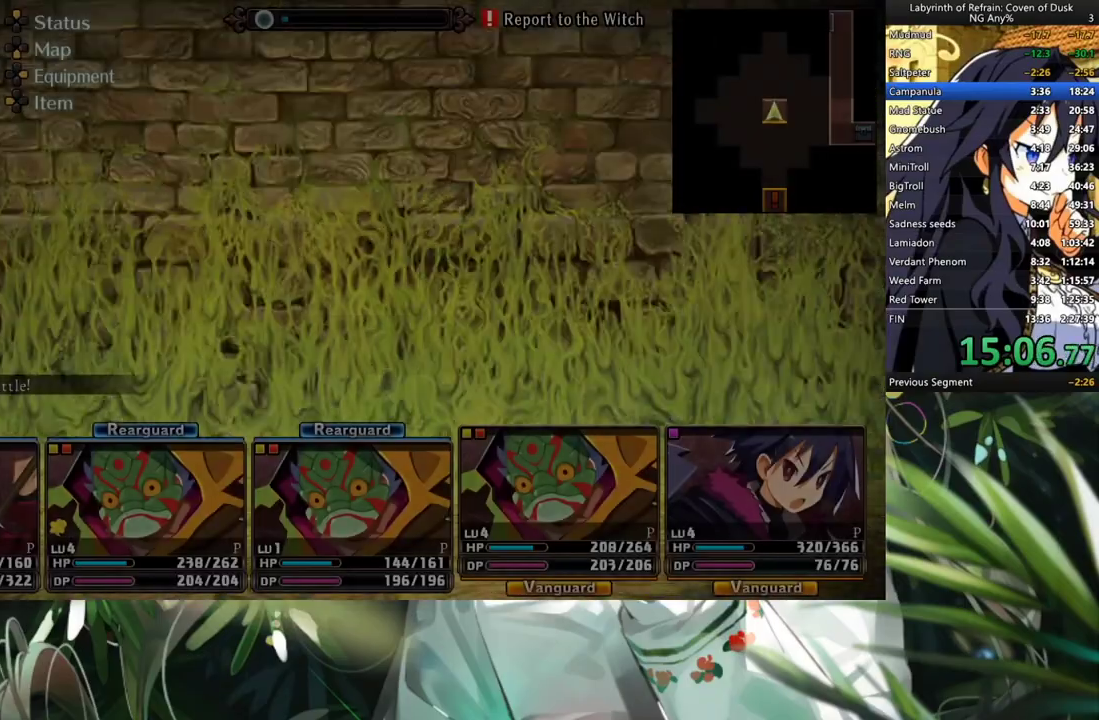
{"buttons": [], "left_stick": "center", "right_stick": "center", "events": [[67, "R1", "up"]]}
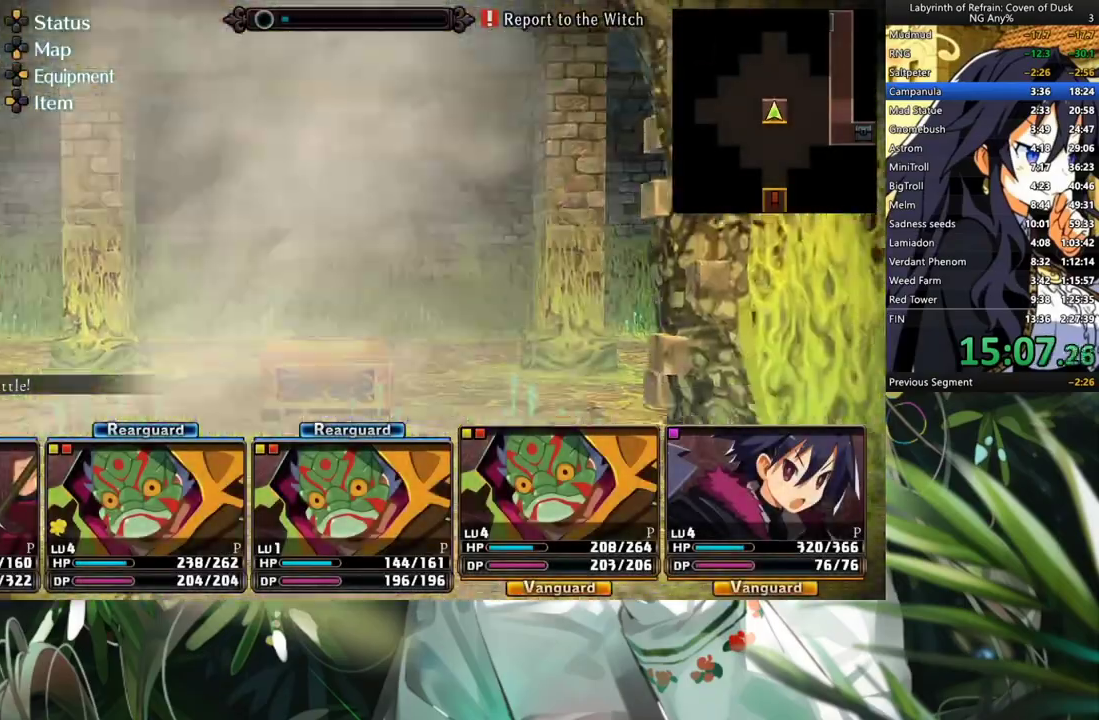
{"buttons": [], "left_stick": "center", "right_stick": "center", "events": [[200, "A", "down"], [300, "A", "up"], [367, "A", "down"], [500, "A", "up"]]}
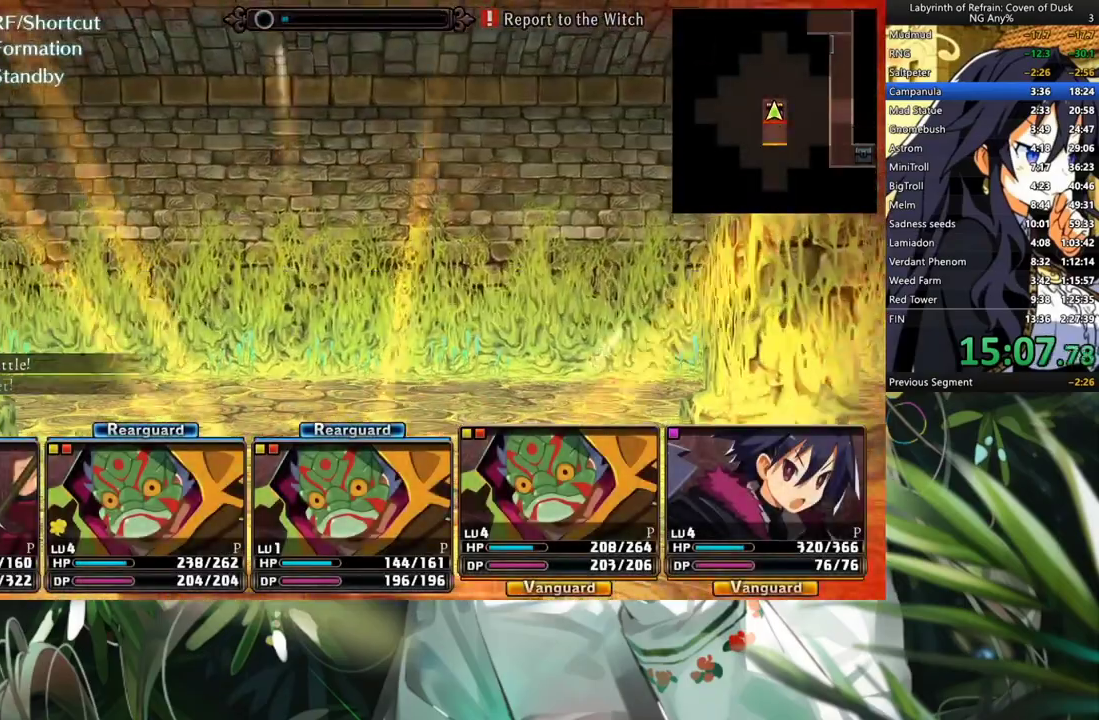
{"buttons": ["A"], "left_stick": "center", "right_stick": "center", "events": [[67, "A", "down"], [167, "A", "up"], [267, "A", "down"], [367, "A", "up"], [433, "A", "down"]]}
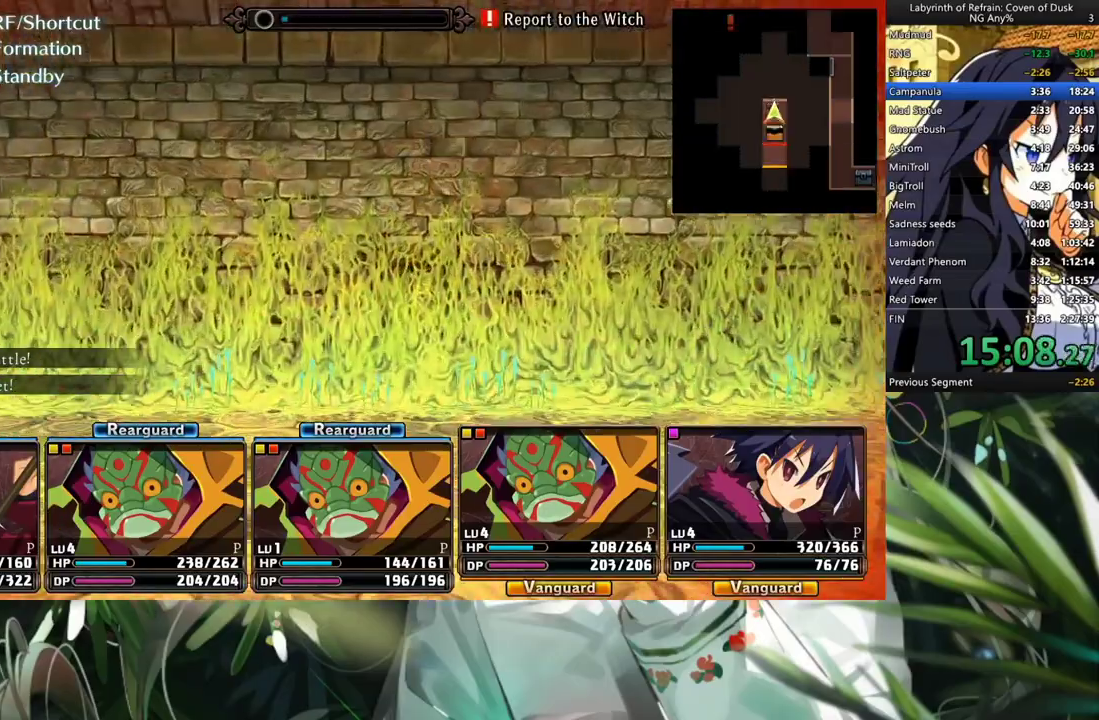
{"buttons": ["A"], "left_stick": "center", "right_stick": "center", "events": [[67, "A", "up"], [133, "DPAD_LEFT", "down"], [300, "A", "down"], [300, "DPAD_LEFT", "up"]]}
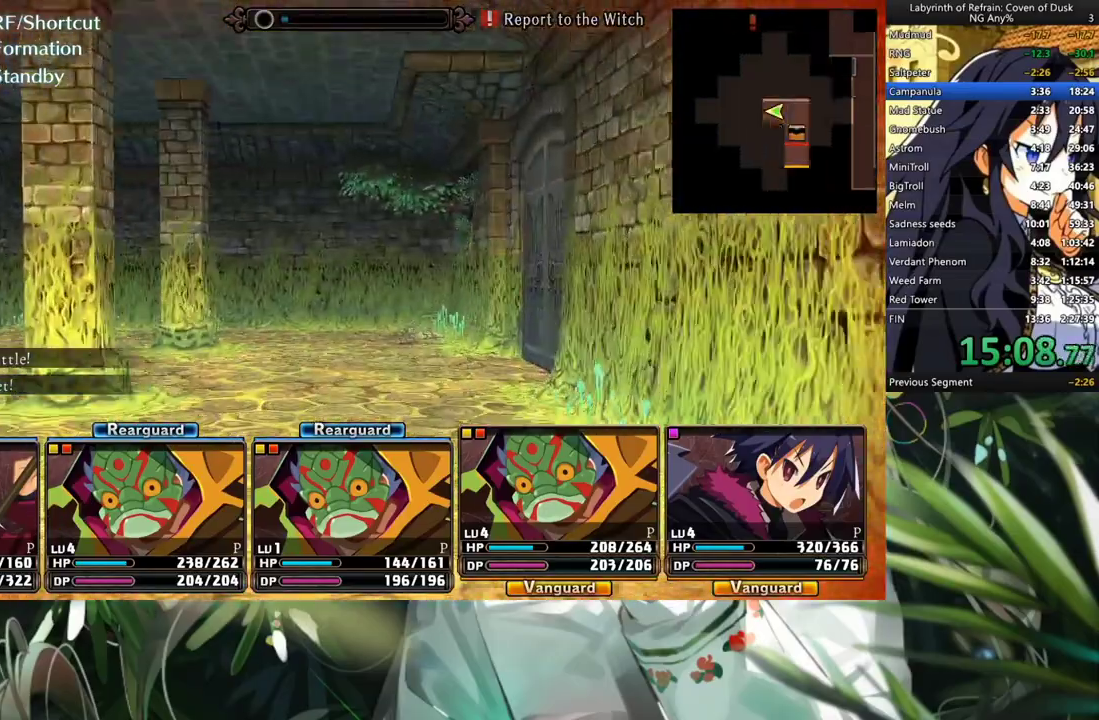
{"buttons": ["DPAD_RIGHT"], "left_stick": "center", "right_stick": "center", "events": [[300, "A", "up"], [367, "DPAD_RIGHT", "down"]]}
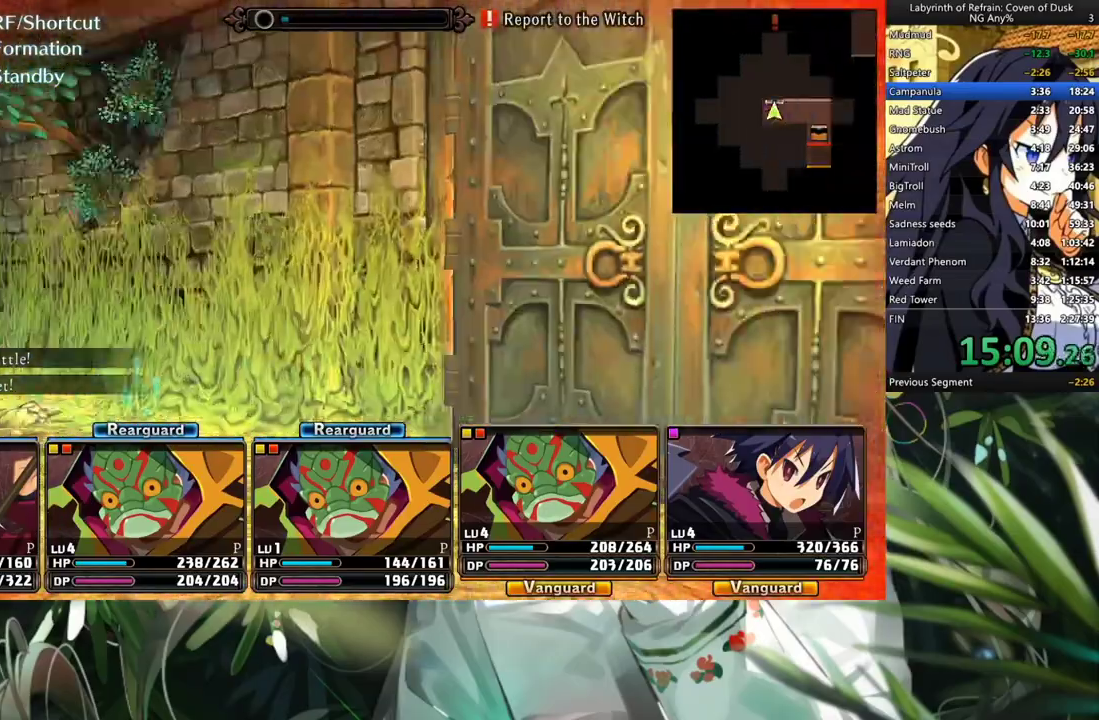
{"buttons": [], "left_stick": "center", "right_stick": "center", "events": [[33, "DPAD_RIGHT", "up"], [100, "A", "down"], [233, "A", "up"]]}
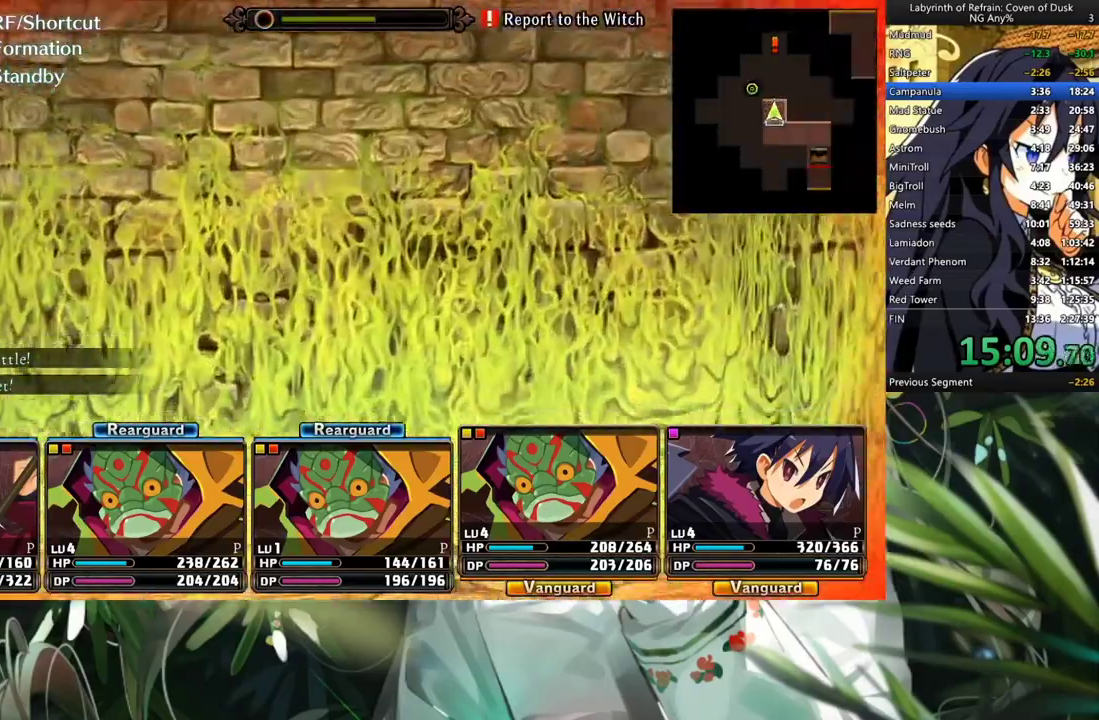
{"buttons": [], "left_stick": "center", "right_stick": "center", "events": [[33, "B", "down"], [33, "R1", "down"], [200, "B", "up"], [200, "R1", "up"]]}
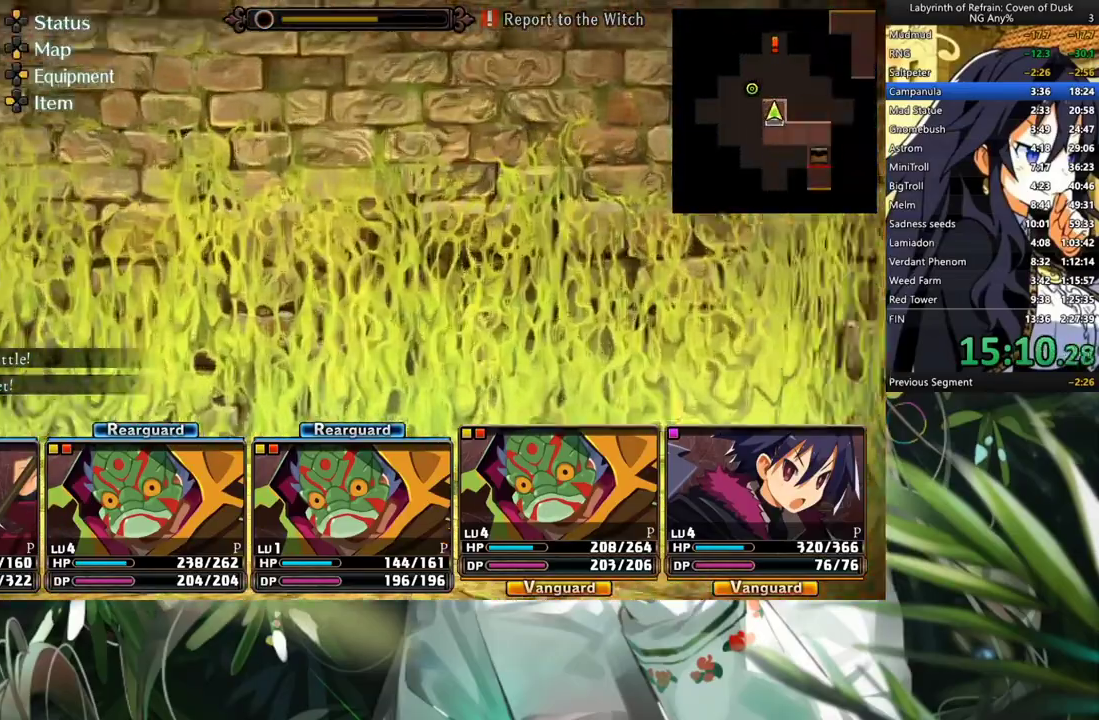
{"buttons": ["A"], "left_stick": "center", "right_stick": "center", "events": [[400, "A", "down"]]}
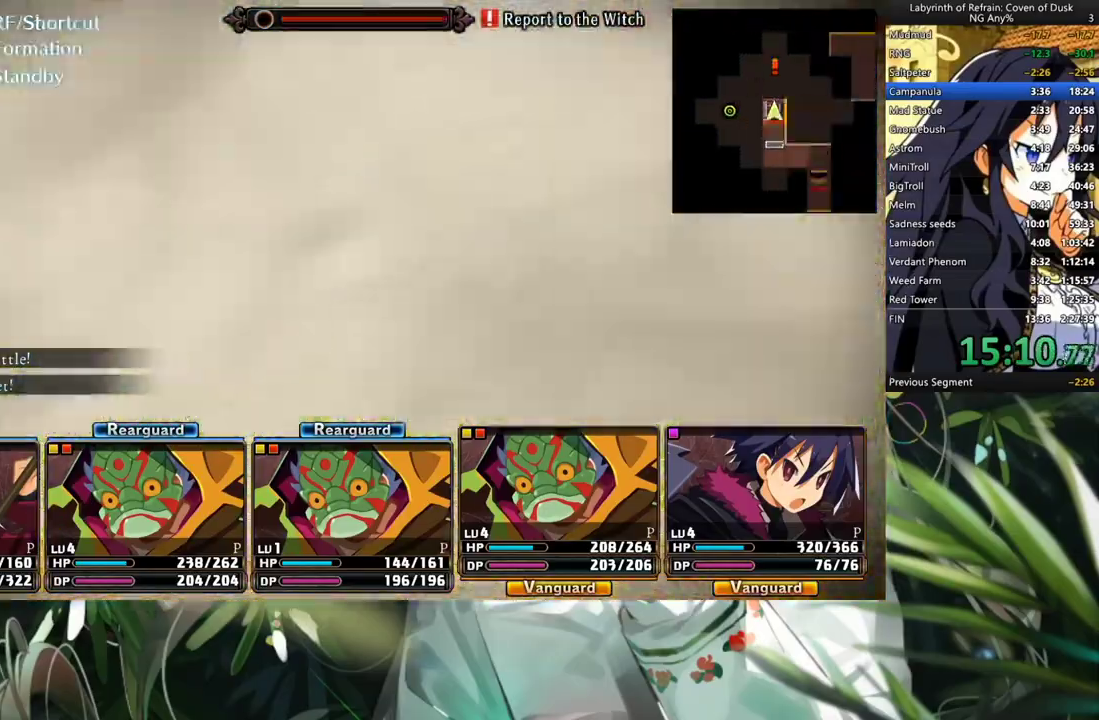
{"buttons": ["A"], "left_stick": "center", "right_stick": "center", "events": []}
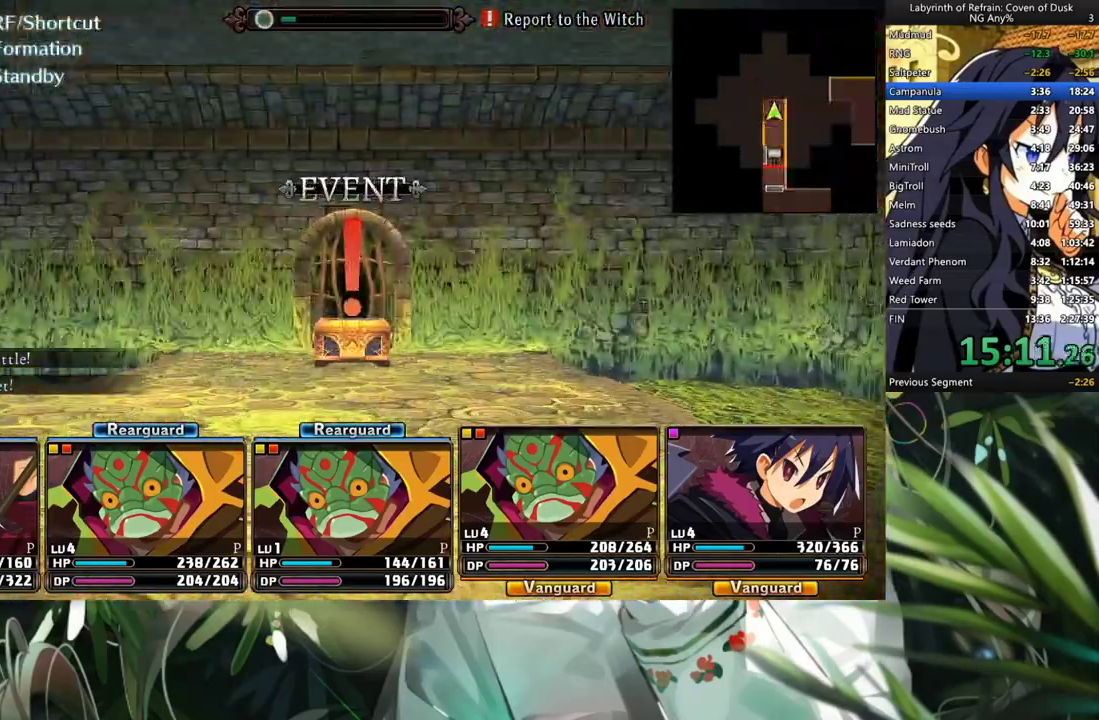
{"buttons": [], "left_stick": "center", "right_stick": "center", "events": [[333, "A", "up"]]}
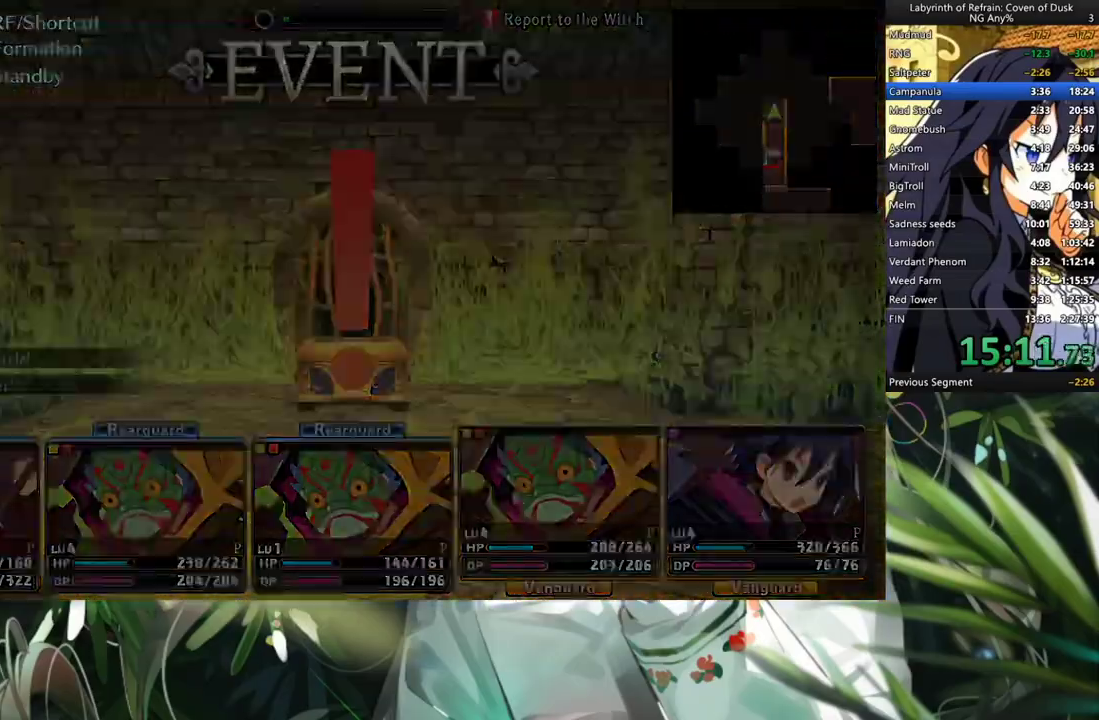
{"buttons": ["DPAD_LEFT"], "left_stick": "center", "right_stick": "center", "events": [[400, "Y", "down"], [500, "DPAD_LEFT", "down"], [500, "Y", "up"]]}
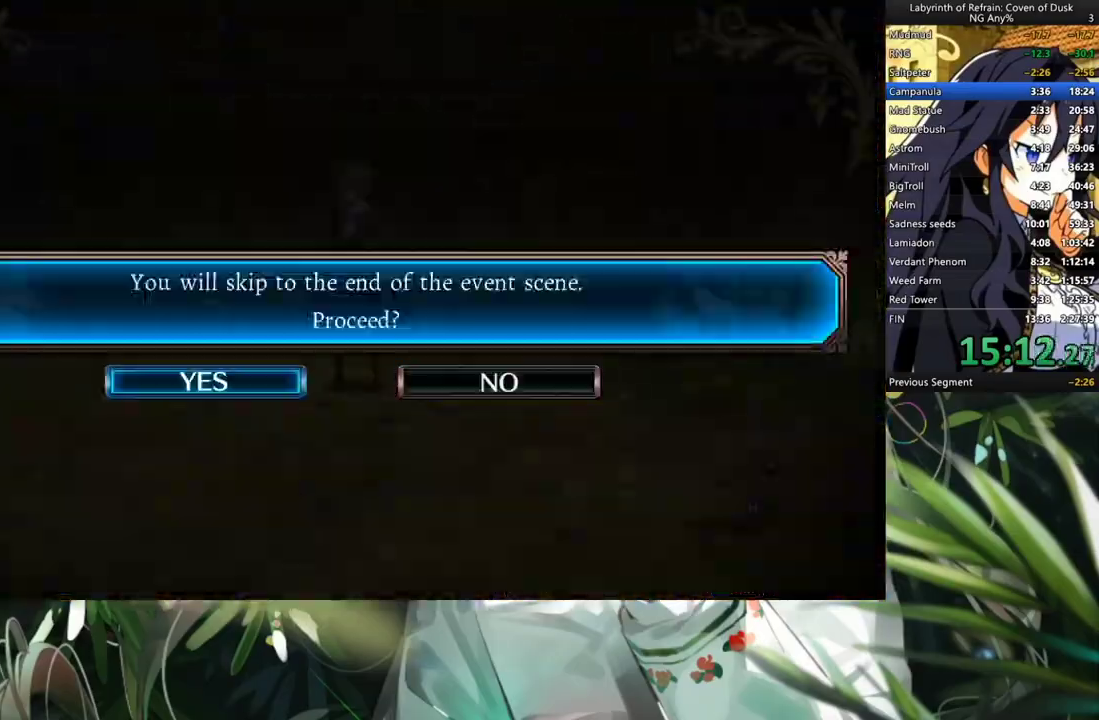
{"buttons": [], "left_stick": "center", "right_stick": "center", "events": [[100, "A", "down"], [167, "DPAD_LEFT", "up"], [233, "A", "up"]]}
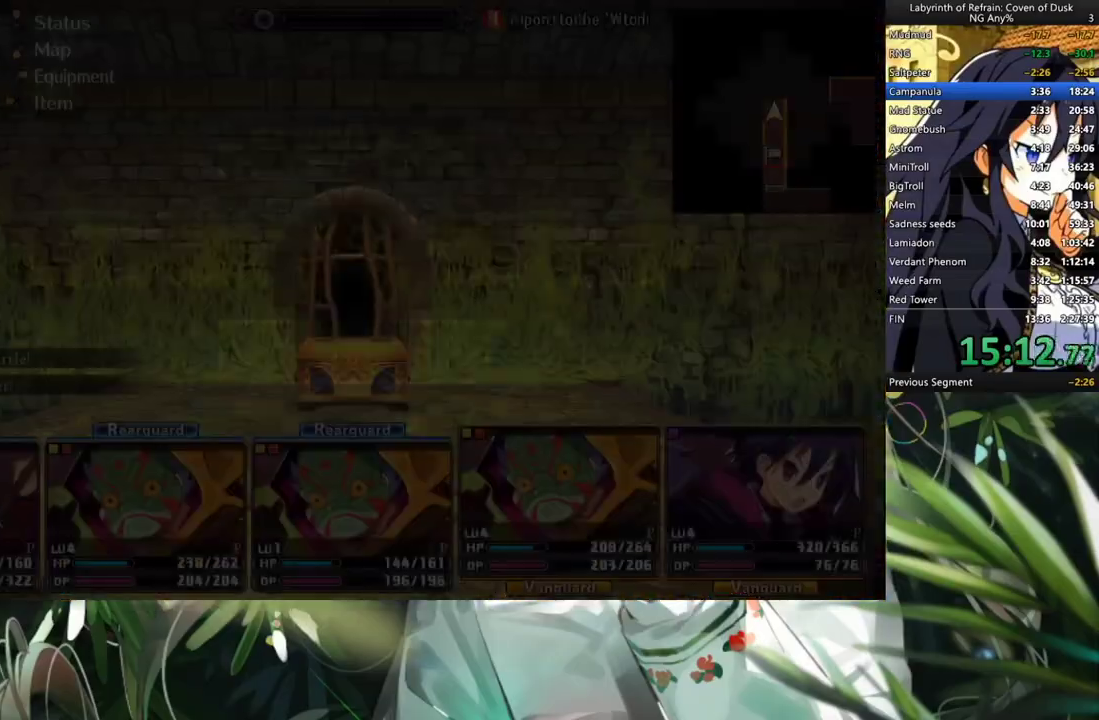
{"buttons": [], "left_stick": "center", "right_stick": "center", "events": [[33, "R1", "down"], [100, "Y", "down"], [233, "Y", "up"], [267, "R1", "up"], [333, "A", "down"], [467, "A", "up"]]}
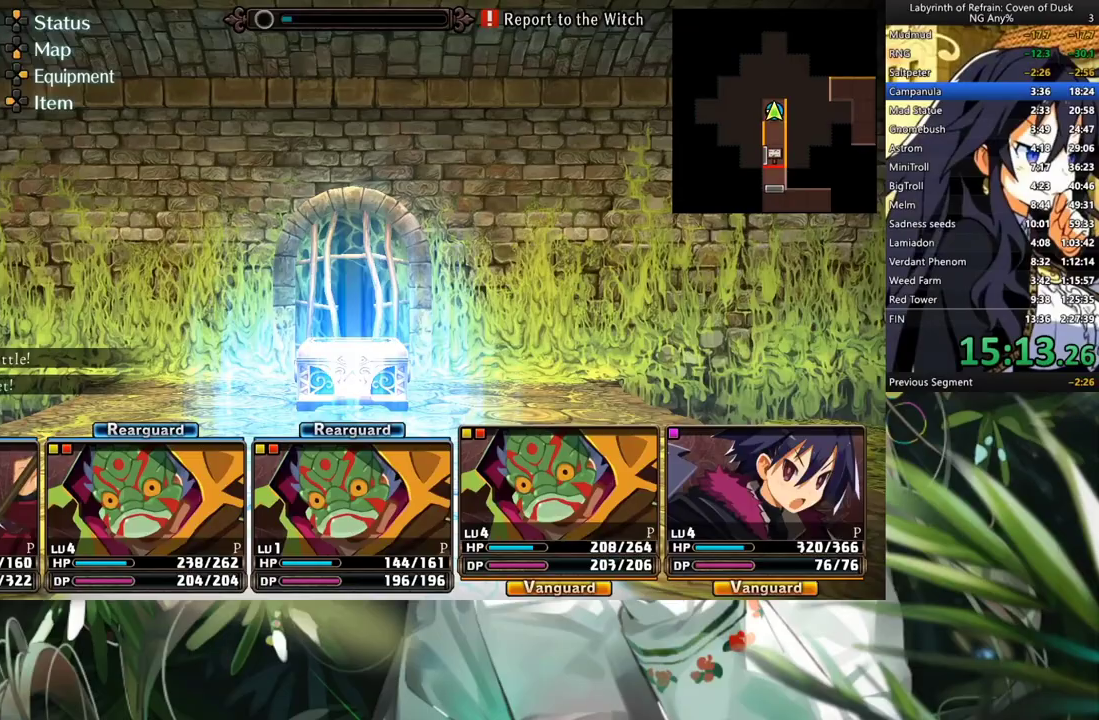
{"buttons": [], "left_stick": "center", "right_stick": "center", "events": [[267, "DPAD_LEFT", "down"], [433, "DPAD_LEFT", "up"]]}
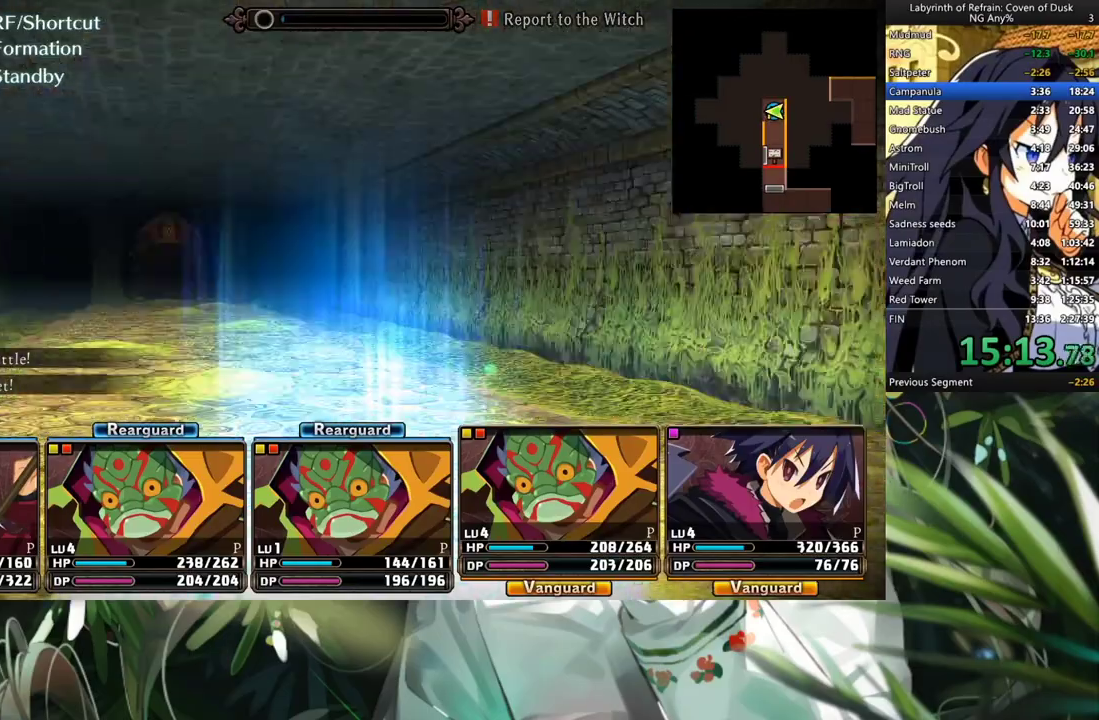
{"buttons": ["DPAD_UP"], "left_stick": "center", "right_stick": "center", "events": [[33, "DPAD_UP", "down"]]}
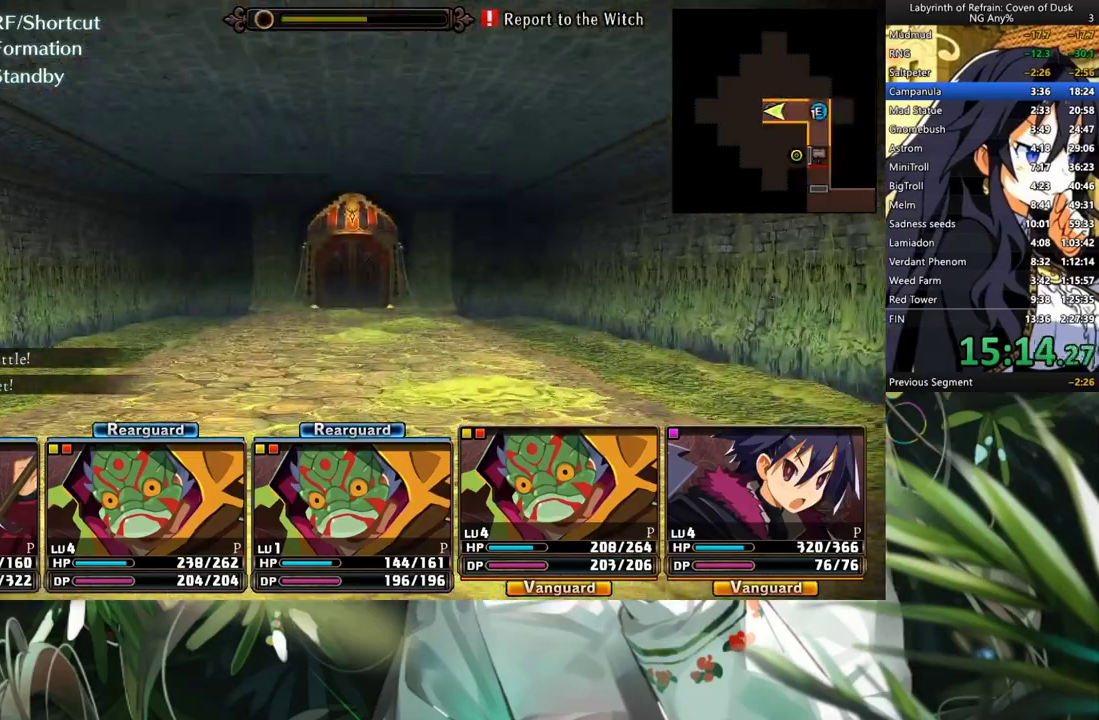
{"buttons": ["A"], "left_stick": "center", "right_stick": "center", "events": [[67, "A", "down"], [133, "DPAD_UP", "up"]]}
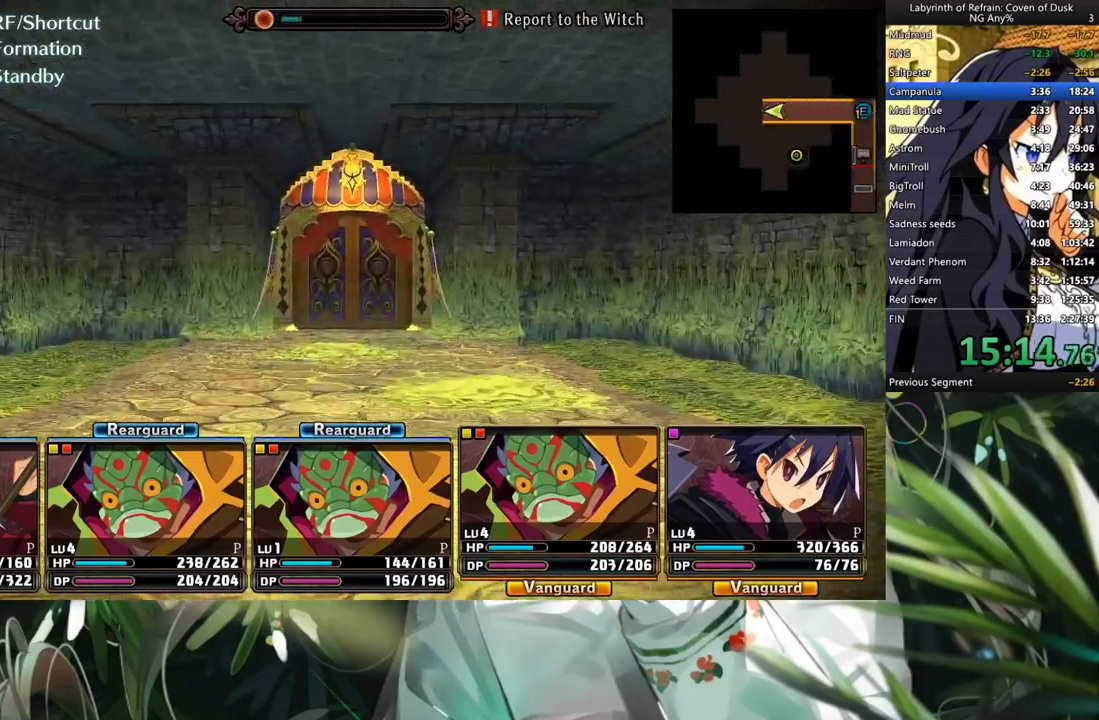
{"buttons": ["A"], "left_stick": "center", "right_stick": "center", "events": []}
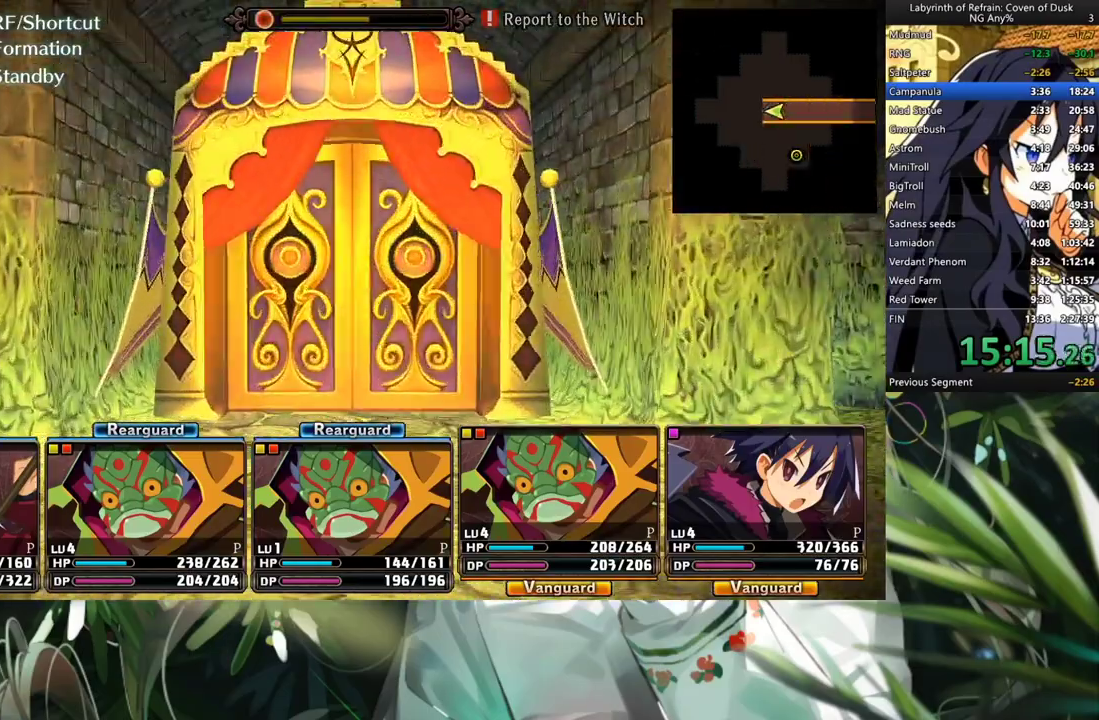
{"buttons": [], "left_stick": "center", "right_stick": "center", "events": [[233, "A", "up"], [233, "DPAD_LEFT", "down"], [367, "A", "down"], [433, "DPAD_LEFT", "up"], [467, "A", "up"]]}
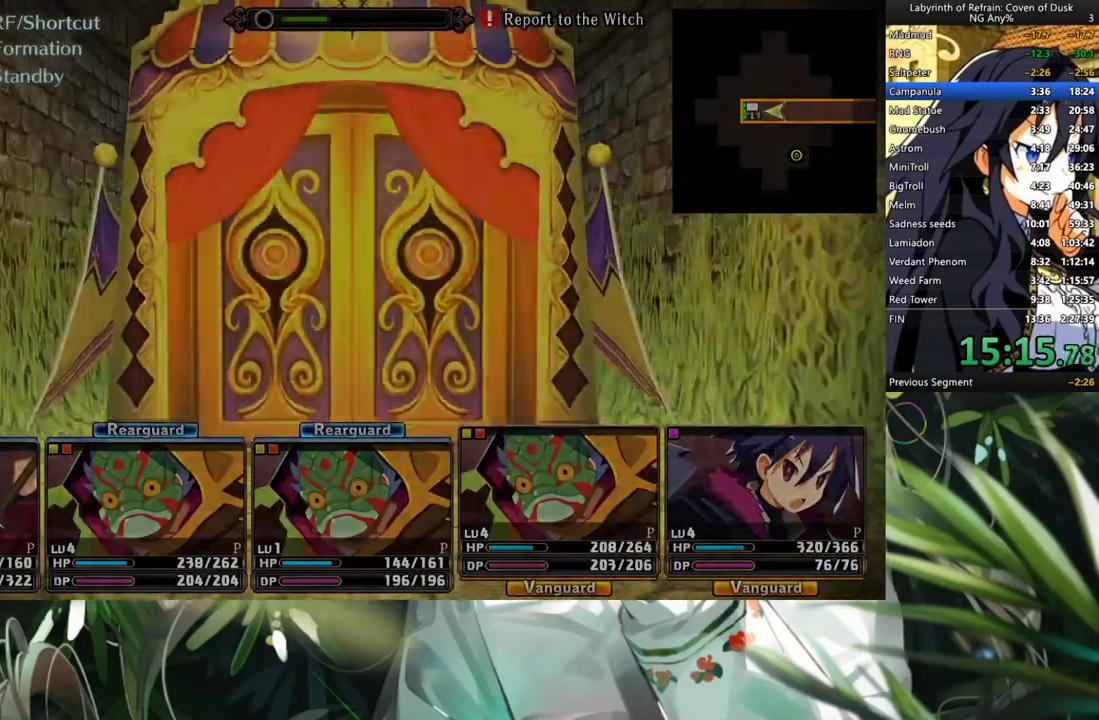
{"buttons": [], "left_stick": "center", "right_stick": "center", "events": []}
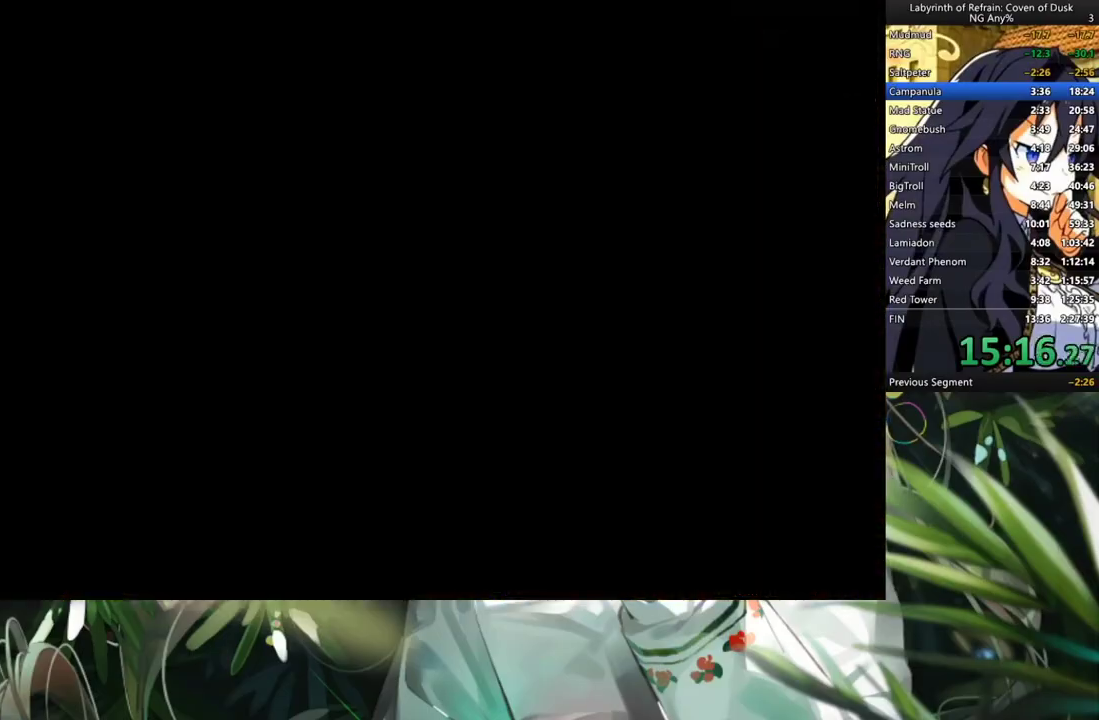
{"buttons": [], "left_stick": "center", "right_stick": "center", "events": []}
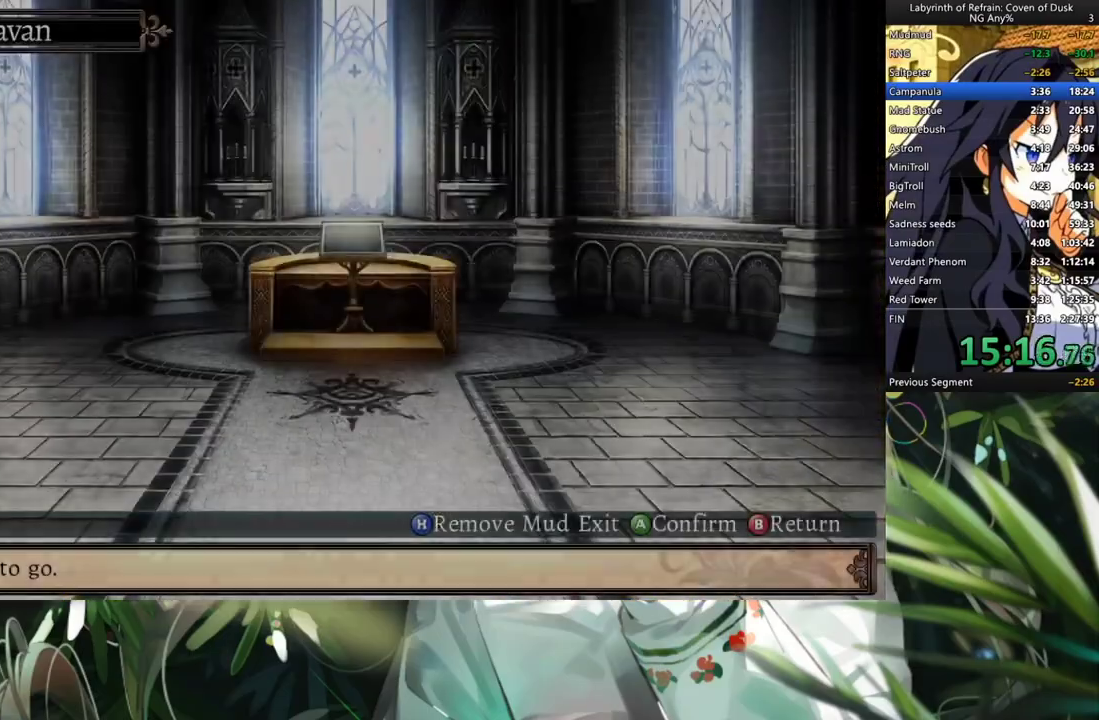
{"buttons": [], "left_stick": "center", "right_stick": "center", "events": []}
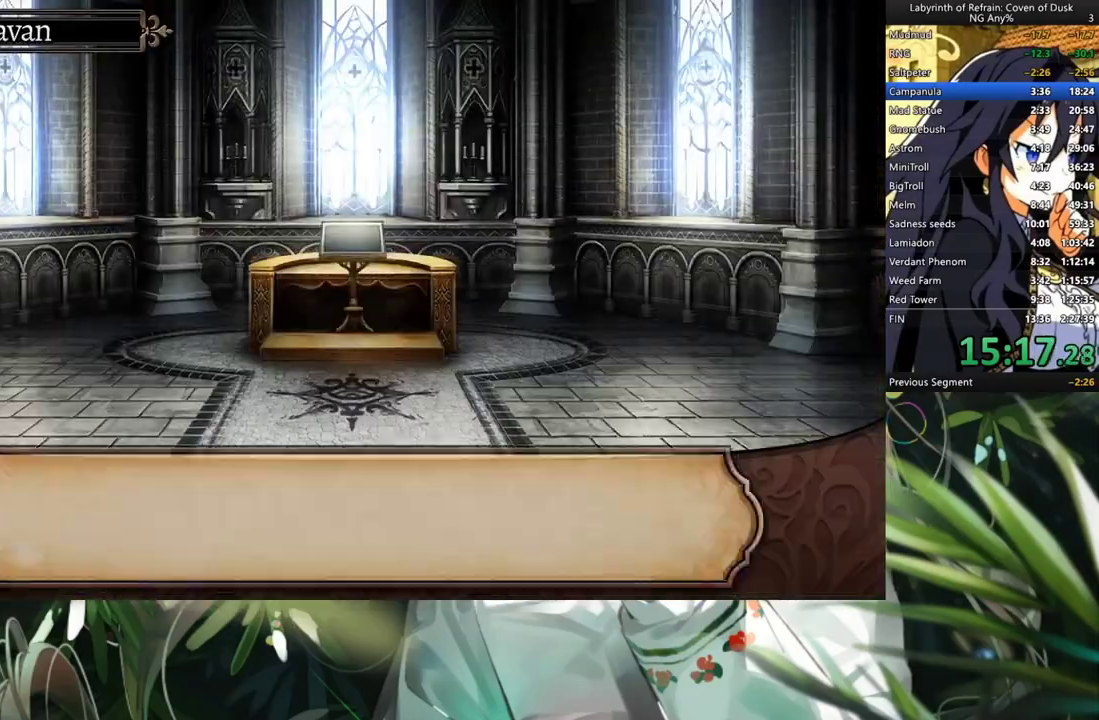
{"buttons": [], "left_stick": "center", "right_stick": "center", "events": [[133, "Y", "down"], [167, "DPAD_LEFT", "down"], [200, "Y", "up"], [300, "A", "down"], [367, "DPAD_LEFT", "up"], [433, "A", "up"]]}
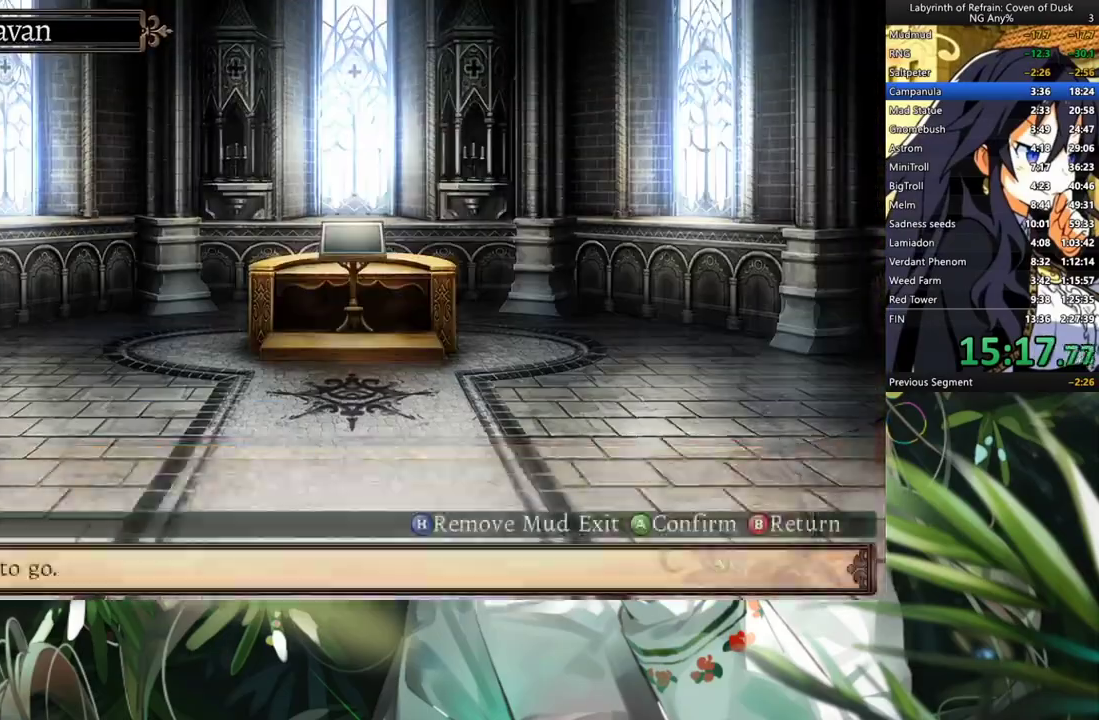
{"buttons": [], "left_stick": "center", "right_stick": "center", "events": [[367, "A", "down"], [433, "A", "up"]]}